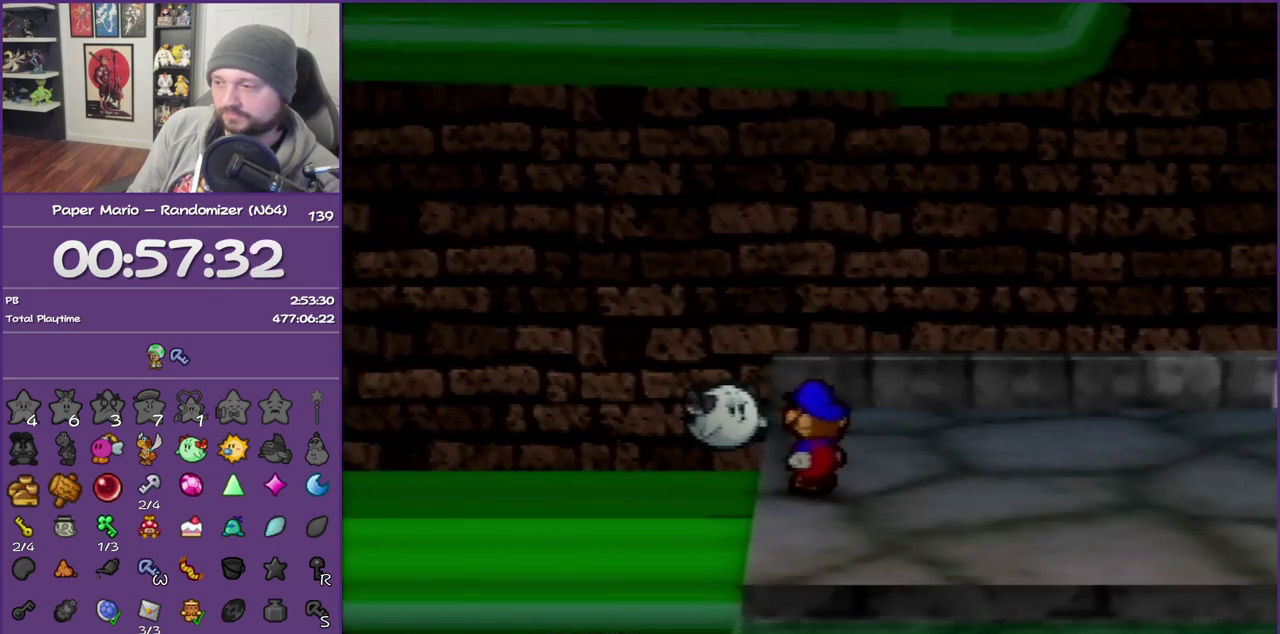
Gameplay with a controller (Nintendo layout); each line is a JSON object with the inputs held at the frame after it. "events" lists button and stick changes between this image and that frame as [ms after this image, input, new state], when the widget could be followed in between. This overlay highlights the sticks when they move; stick clicks (L3) are not distinguishable. Not read: L3 R3.
{"buttons": ["A"], "left_stick": "right", "events": [[33, "Z", "up"], [150, "Z", "down"], [250, "Z", "up"], [500, "A", "down"]]}
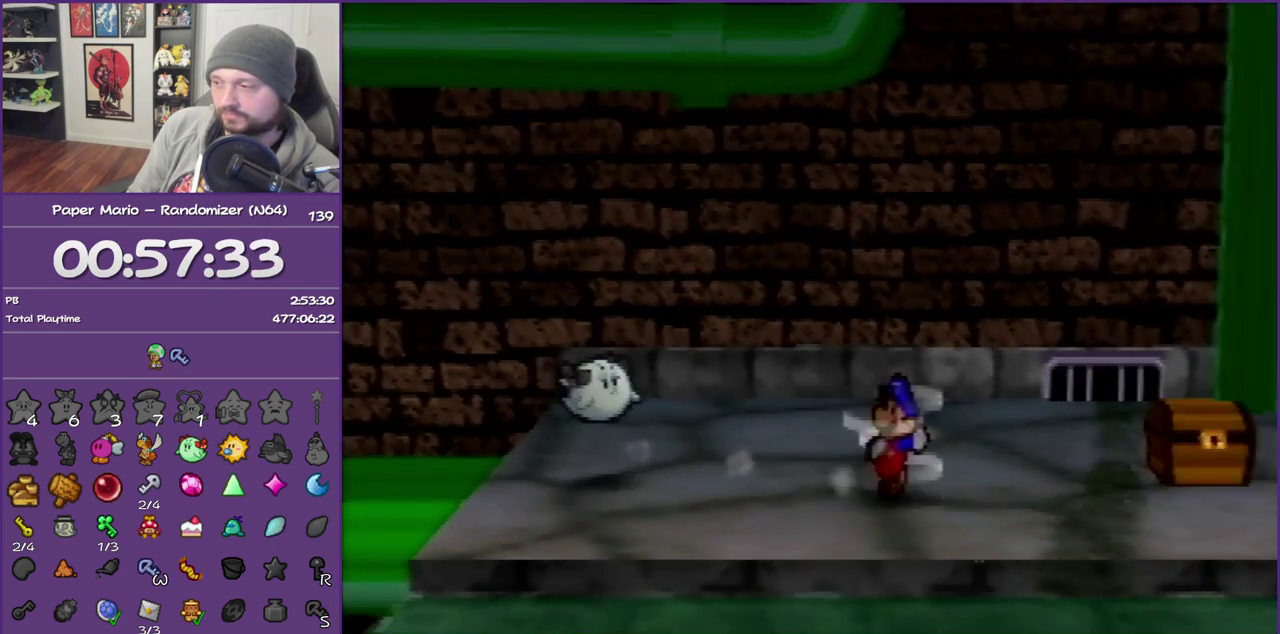
{"buttons": [], "left_stick": "up-right", "events": [[117, "A", "up"], [400, "left_stick", "up-right"]]}
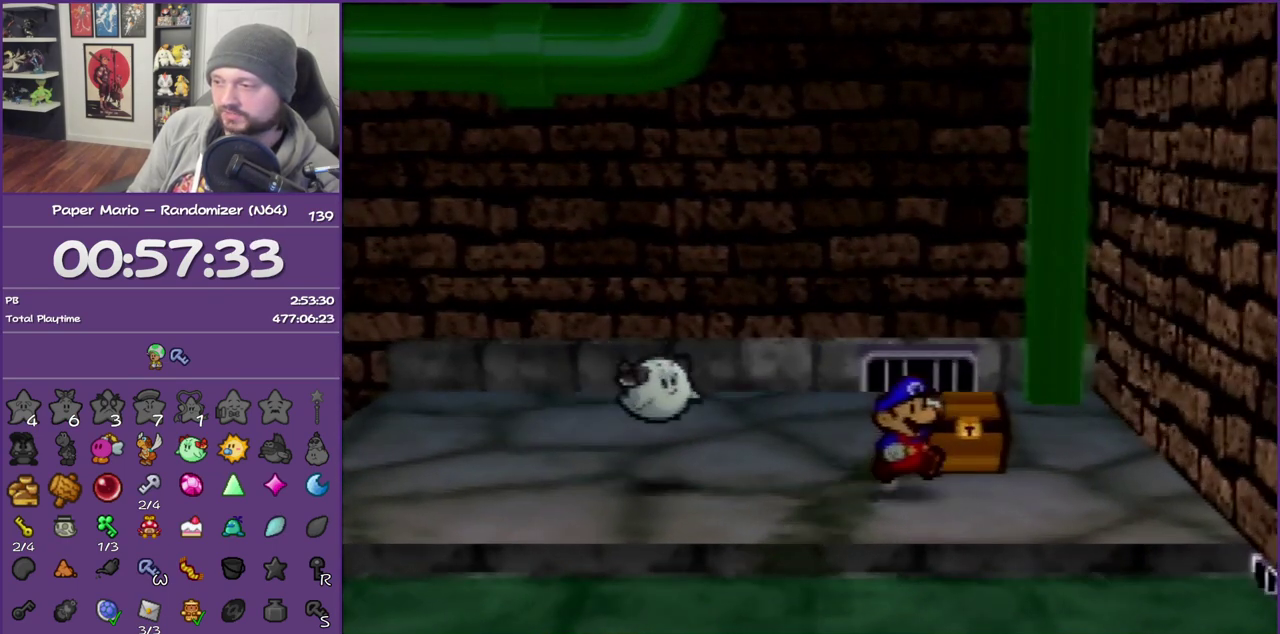
{"buttons": ["B"], "left_stick": "center", "events": [[117, "A", "down"], [233, "left_stick", "up"], [283, "left_stick", "center"], [367, "B", "down"], [400, "A", "up"]]}
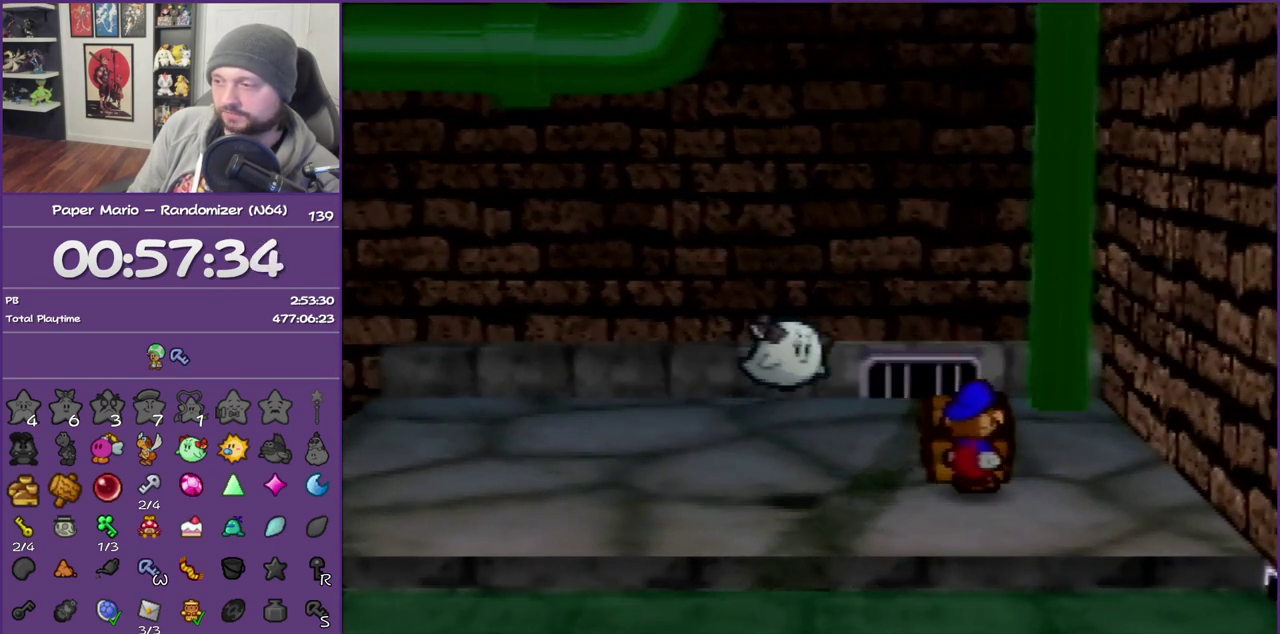
{"buttons": ["B"], "left_stick": "center", "events": []}
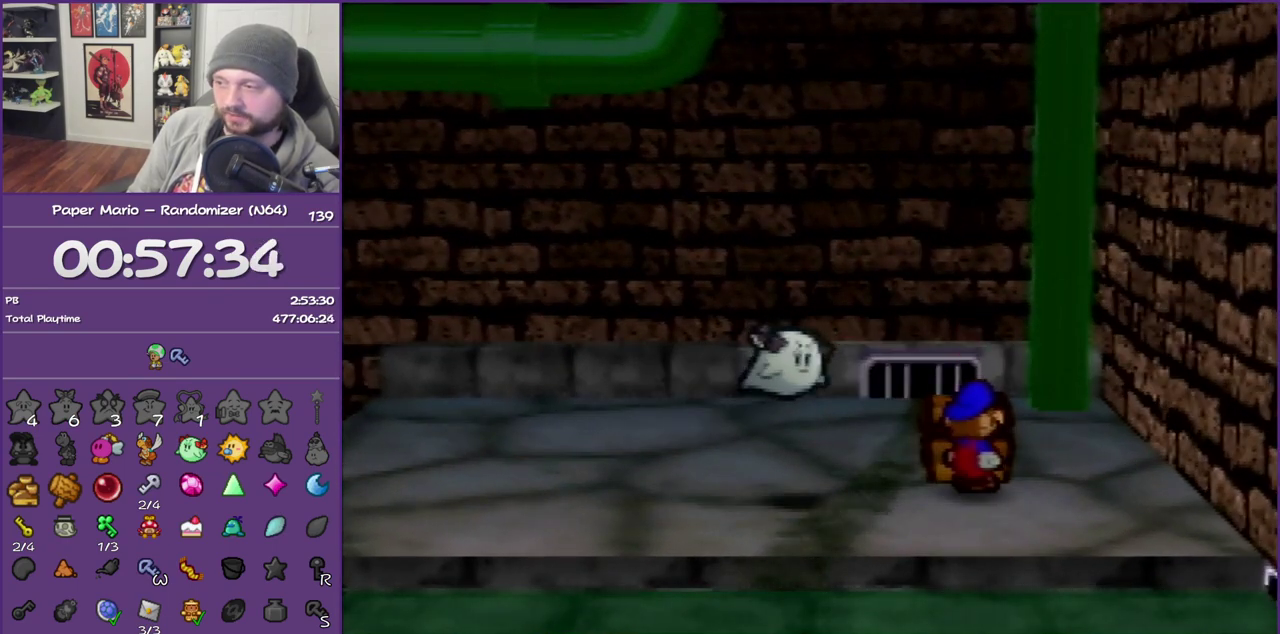
{"buttons": ["B"], "left_stick": "center", "events": []}
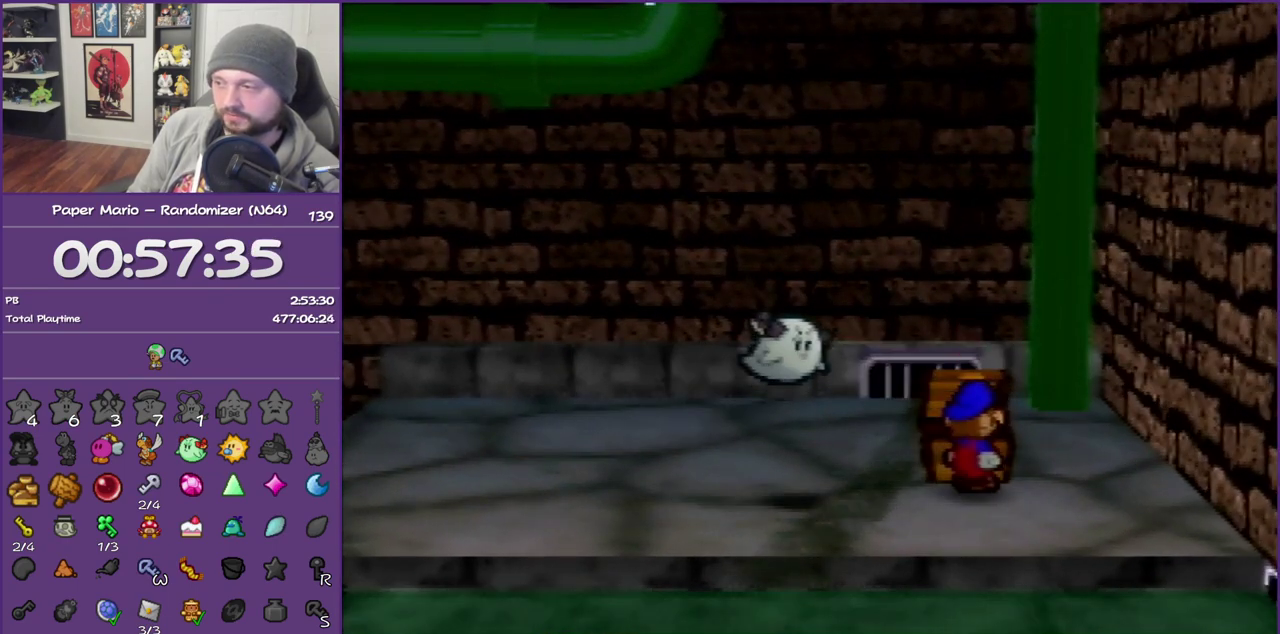
{"buttons": [], "left_stick": "center", "events": [[467, "B", "up"]]}
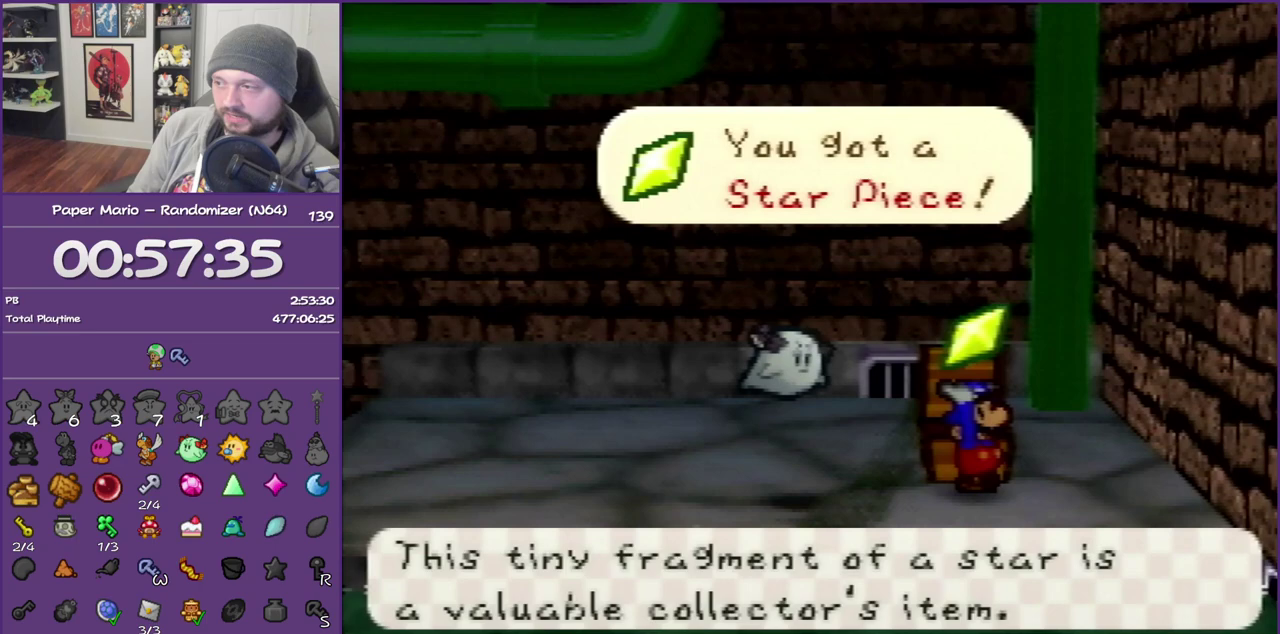
{"buttons": [], "left_stick": "center", "events": []}
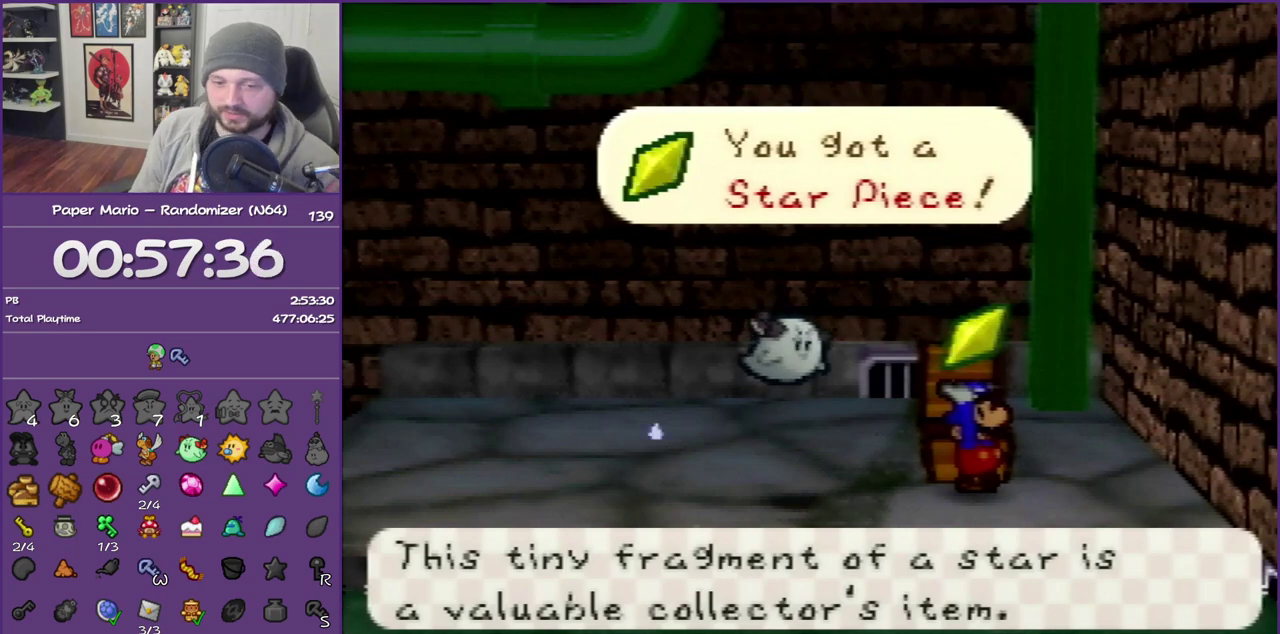
{"buttons": [], "left_stick": "center", "events": []}
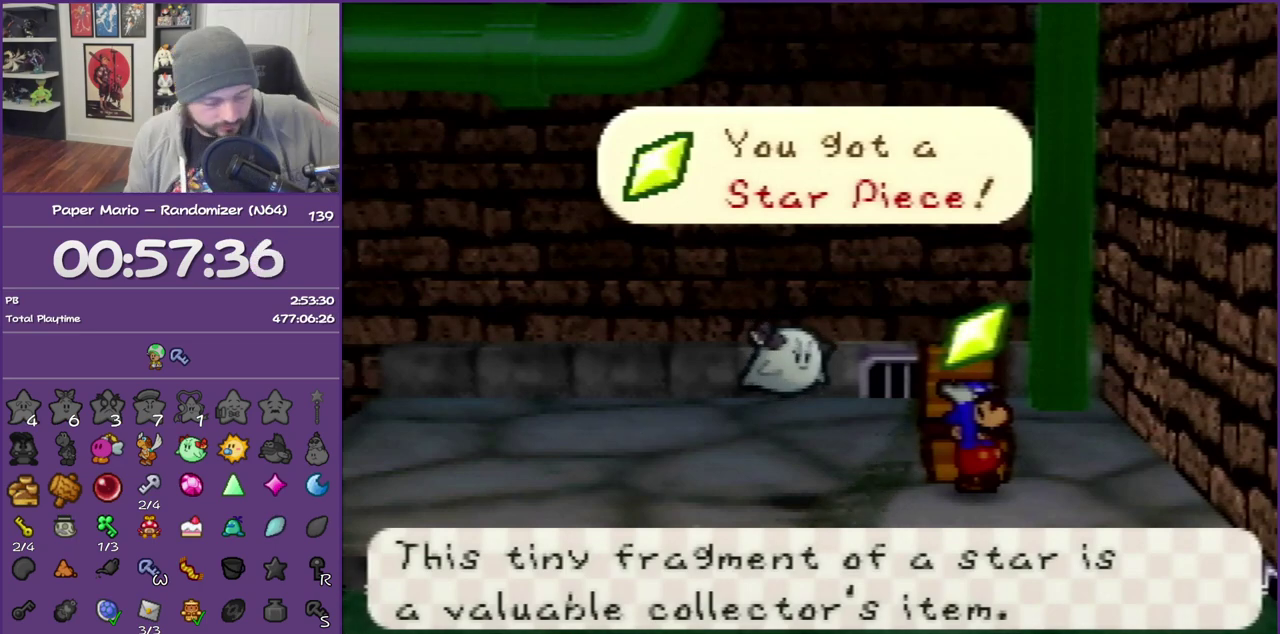
{"buttons": [], "left_stick": "center", "events": []}
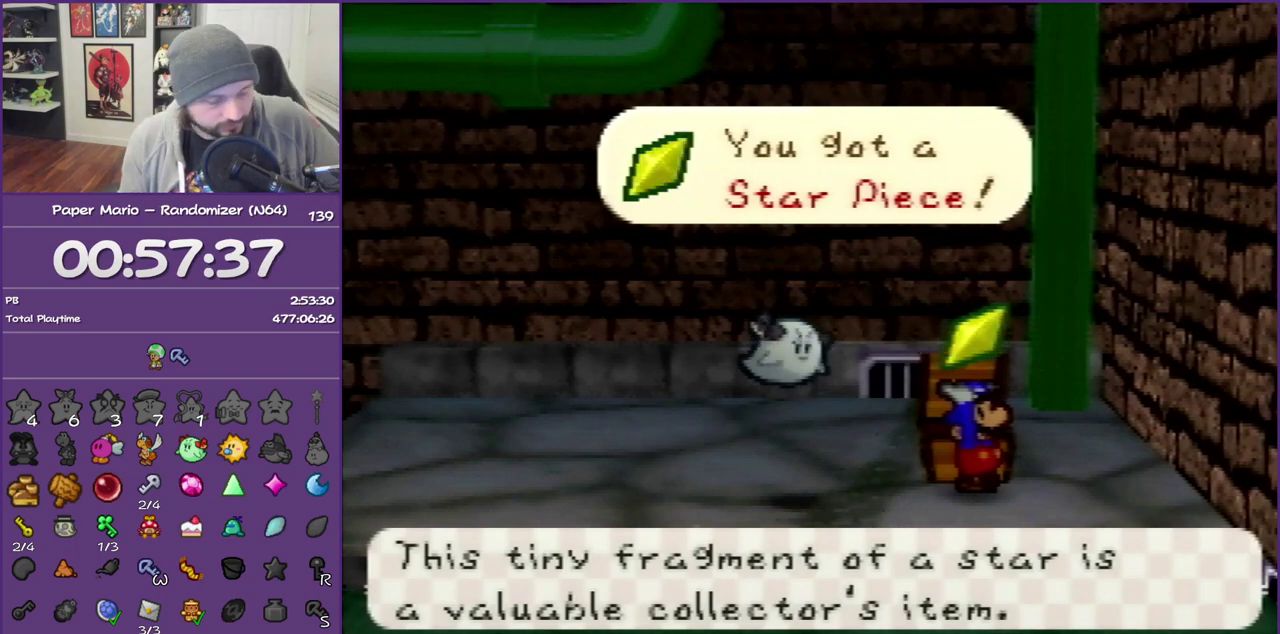
{"buttons": [], "left_stick": "center", "events": []}
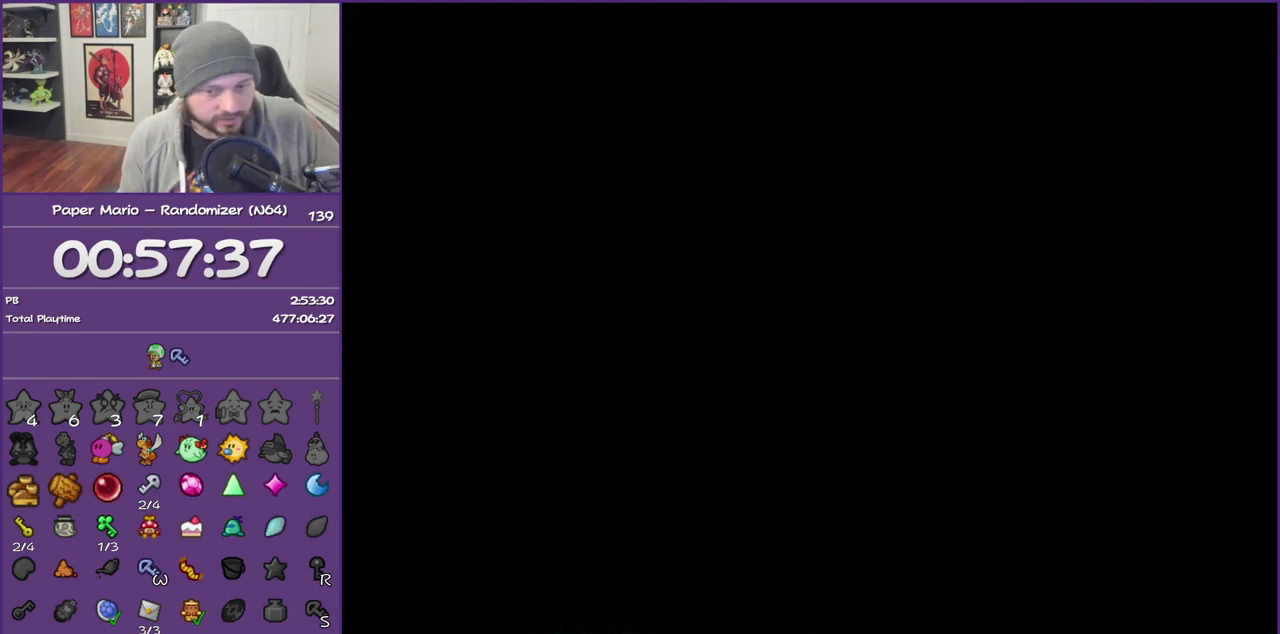
{"buttons": [], "left_stick": "center", "events": []}
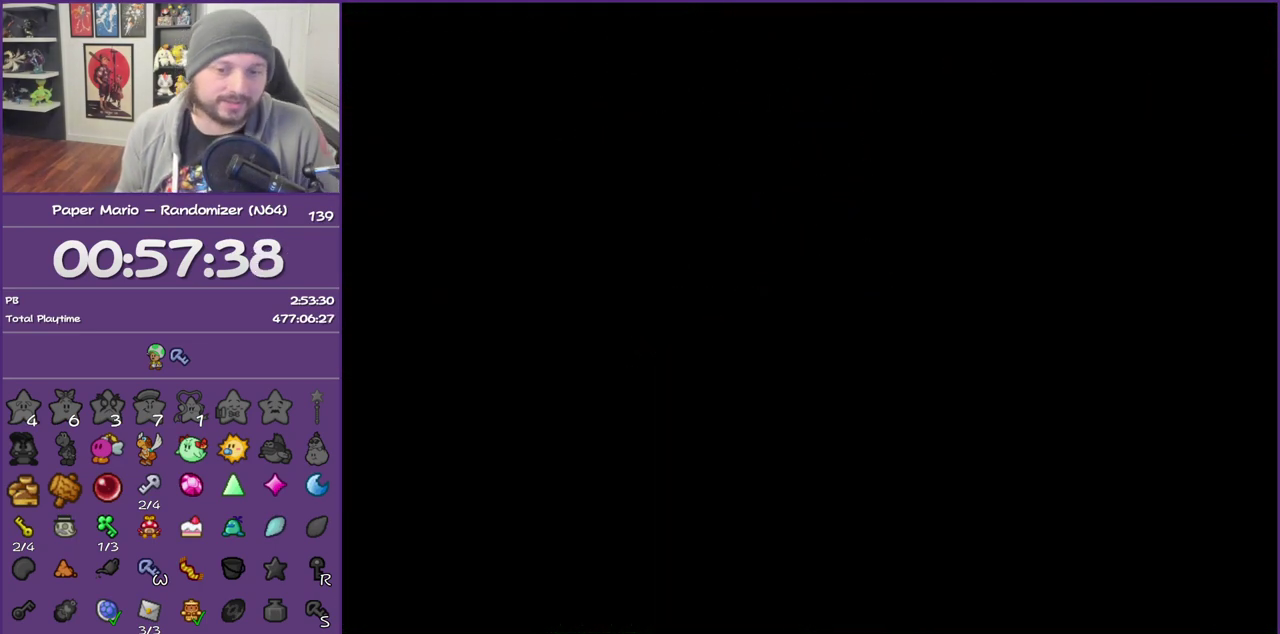
{"buttons": [], "left_stick": "center", "events": []}
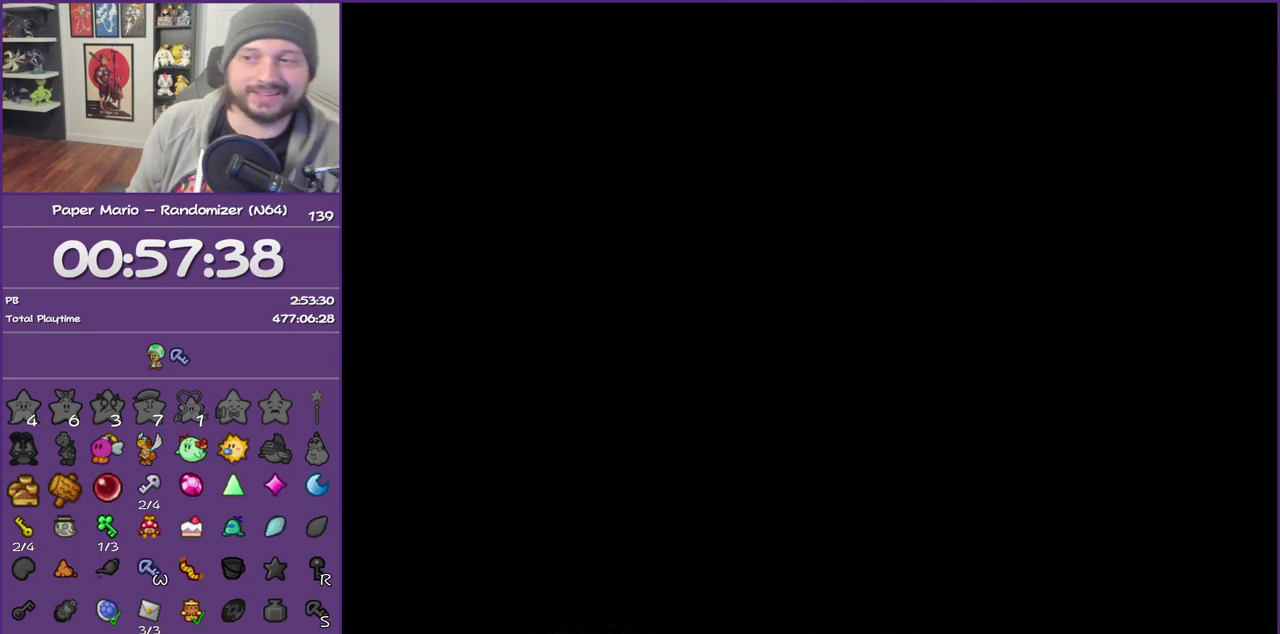
{"buttons": [], "left_stick": "center", "events": []}
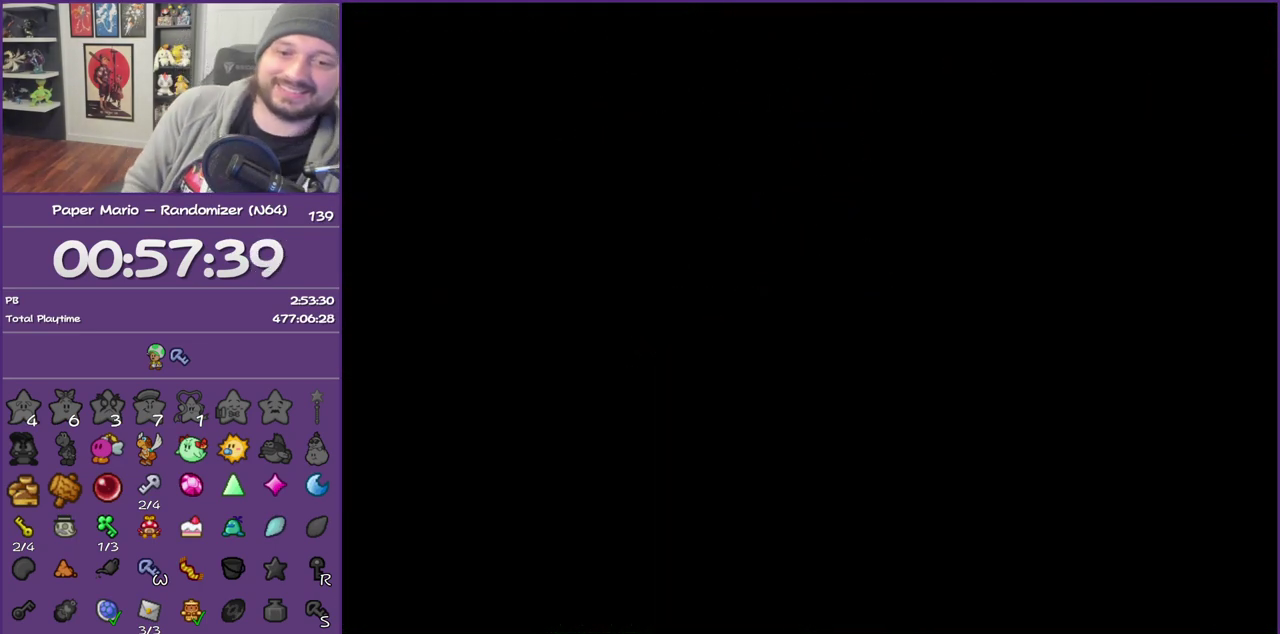
{"buttons": [], "left_stick": "center", "events": []}
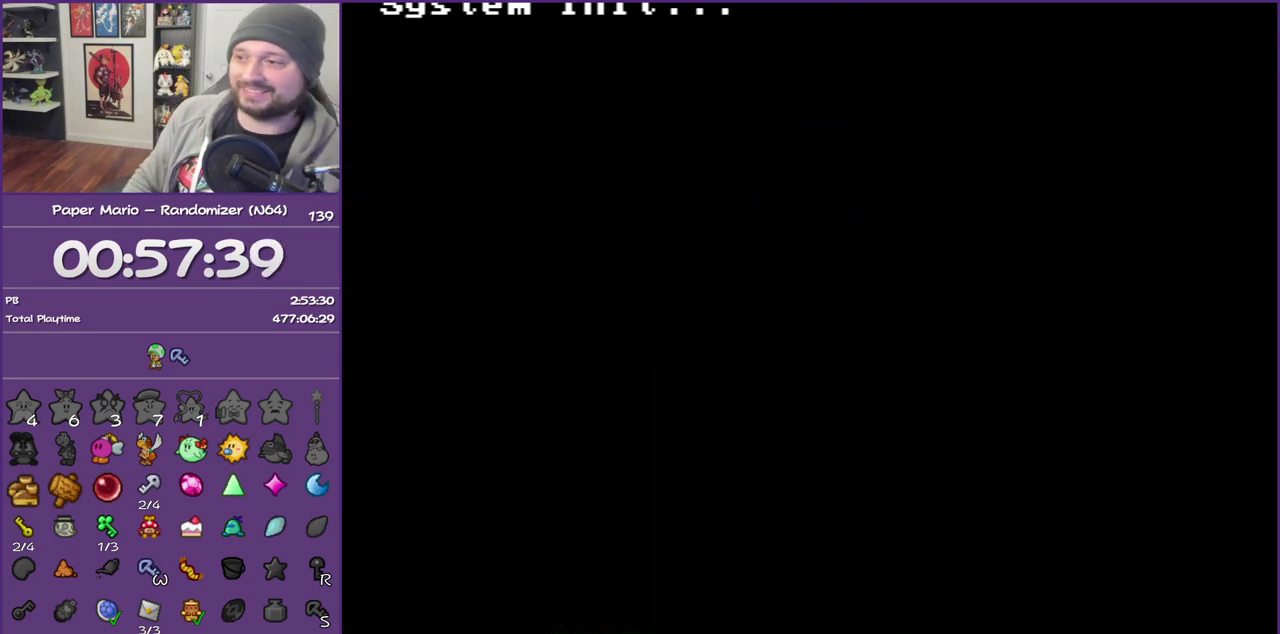
{"buttons": [], "left_stick": "center", "events": []}
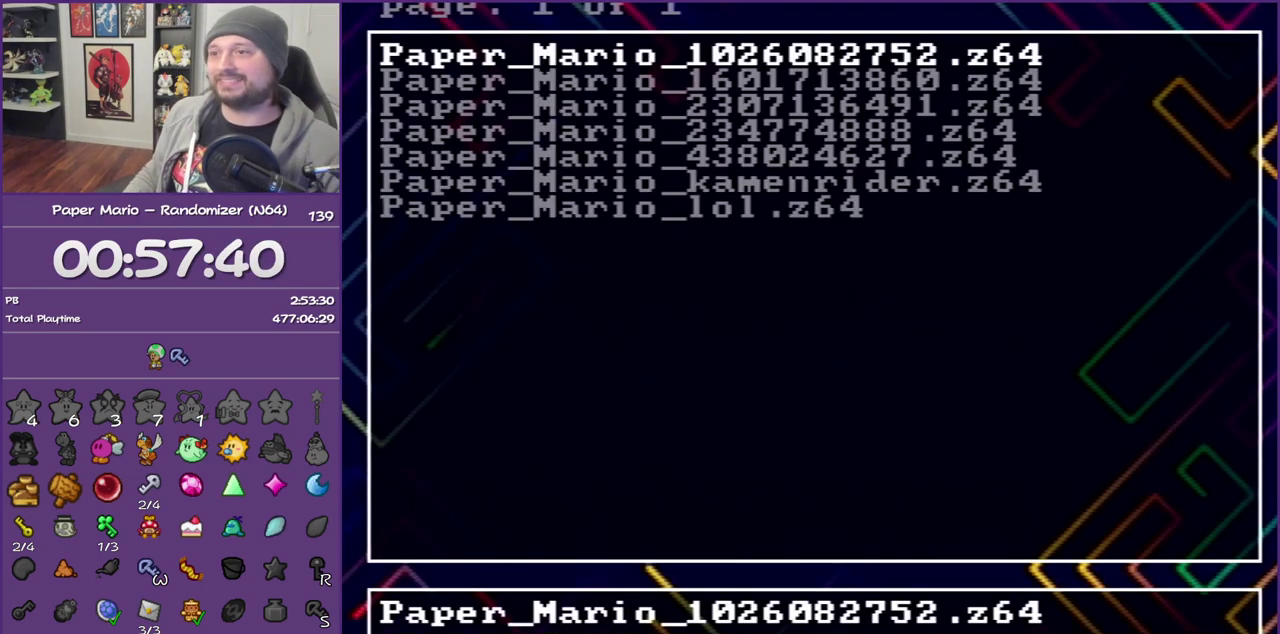
{"buttons": ["START"], "left_stick": "center", "events": [[83, "START", "down"]]}
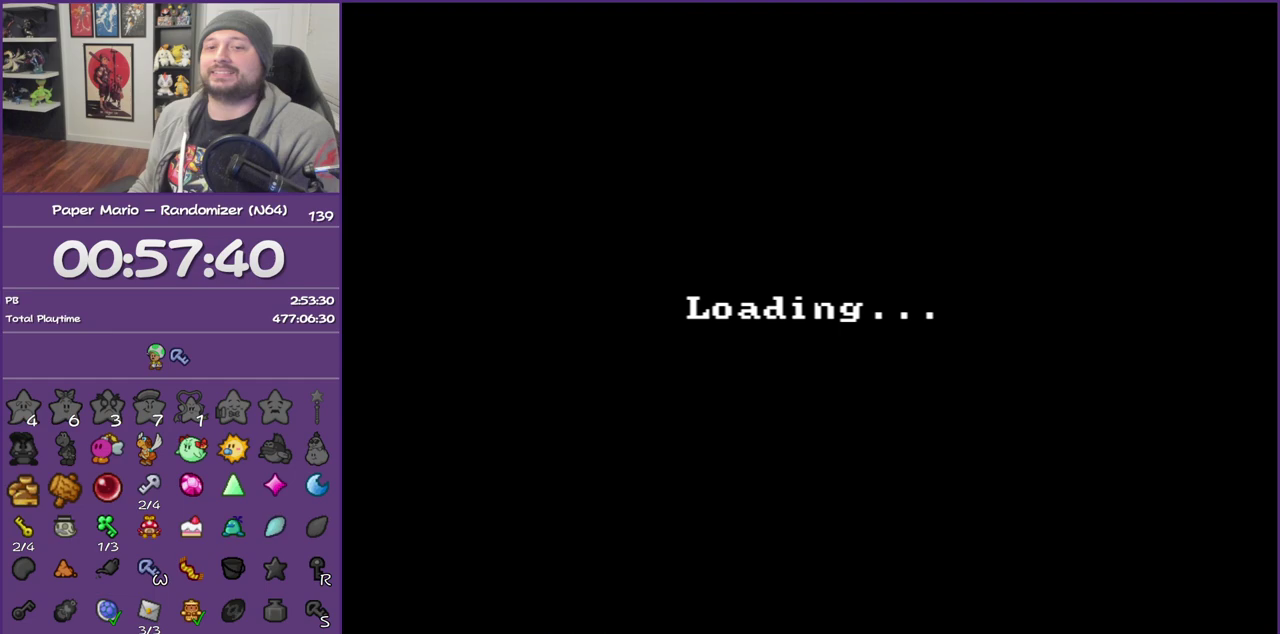
{"buttons": ["START"], "left_stick": "center", "events": []}
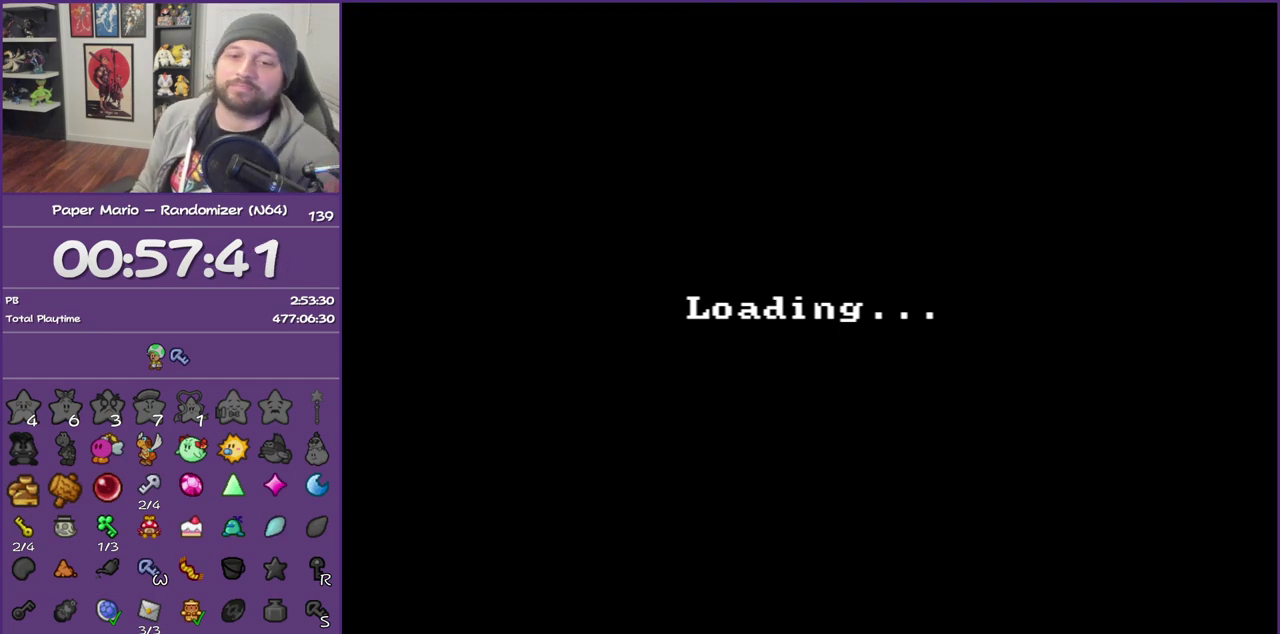
{"buttons": ["START"], "left_stick": "center", "events": []}
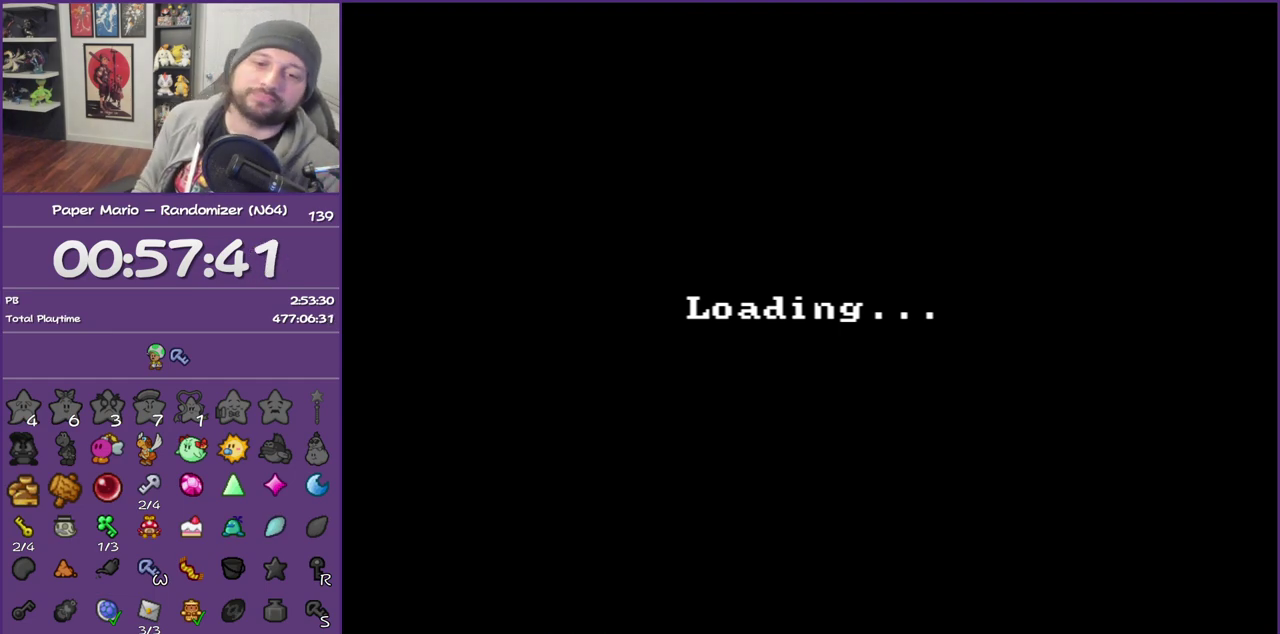
{"buttons": ["START"], "left_stick": "center", "events": []}
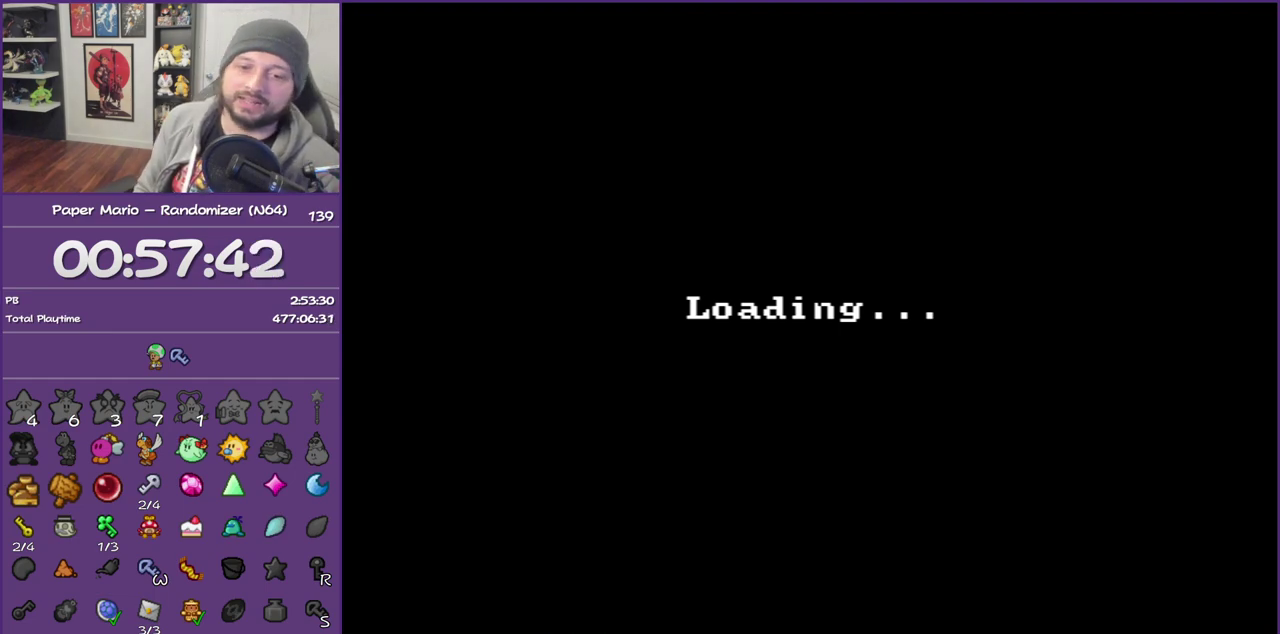
{"buttons": ["START"], "left_stick": "center", "events": []}
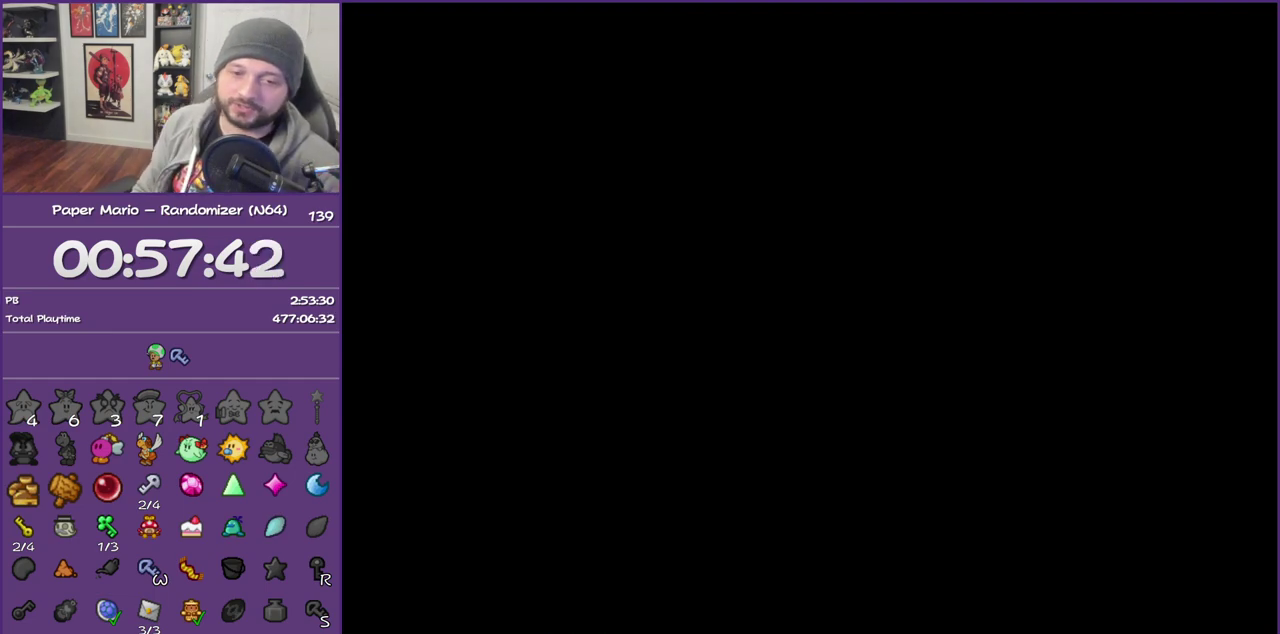
{"buttons": ["START"], "left_stick": "center", "events": []}
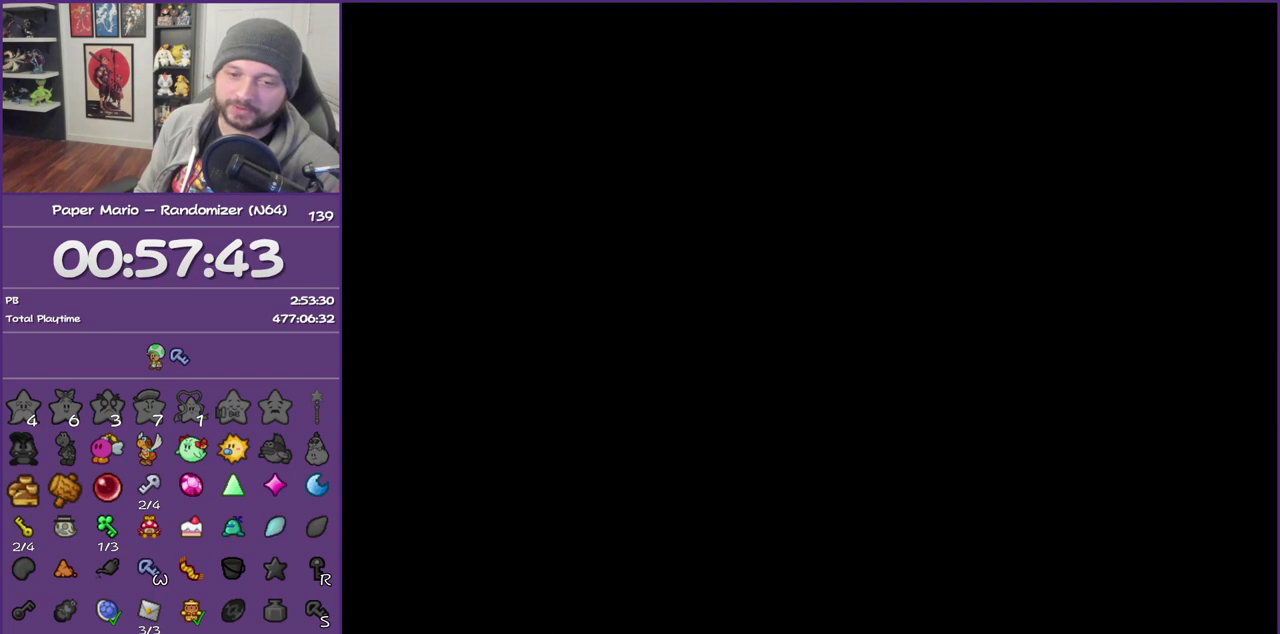
{"buttons": [], "left_stick": "center", "events": [[100, "START", "up"]]}
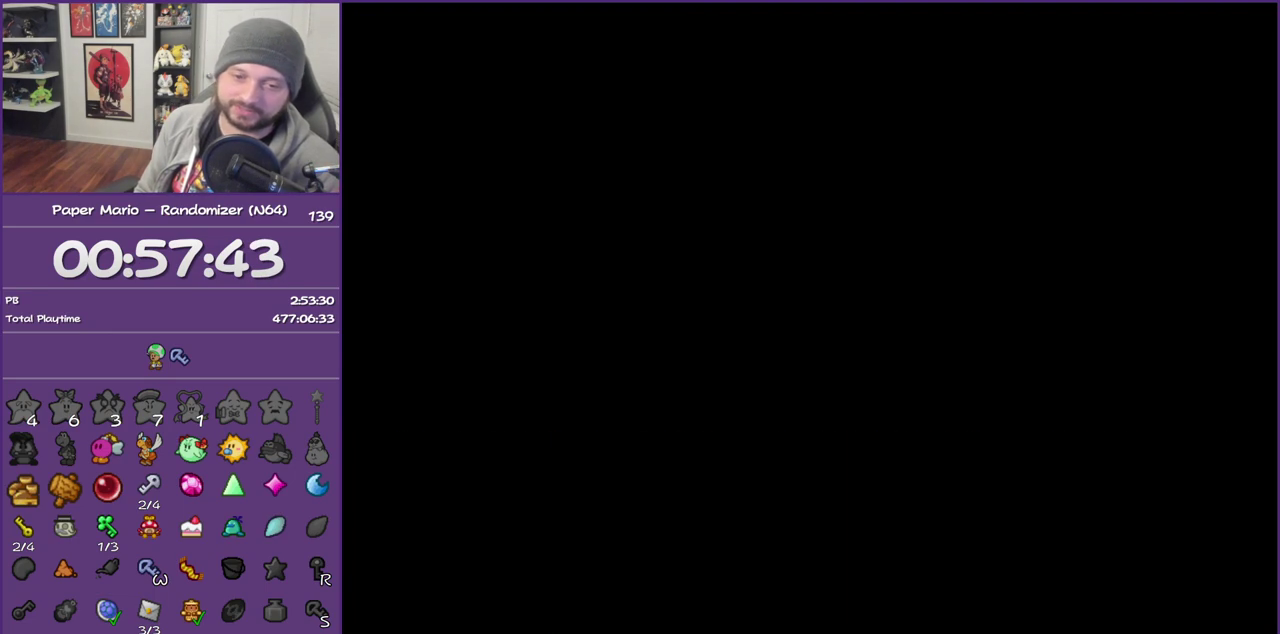
{"buttons": [], "left_stick": "center", "events": []}
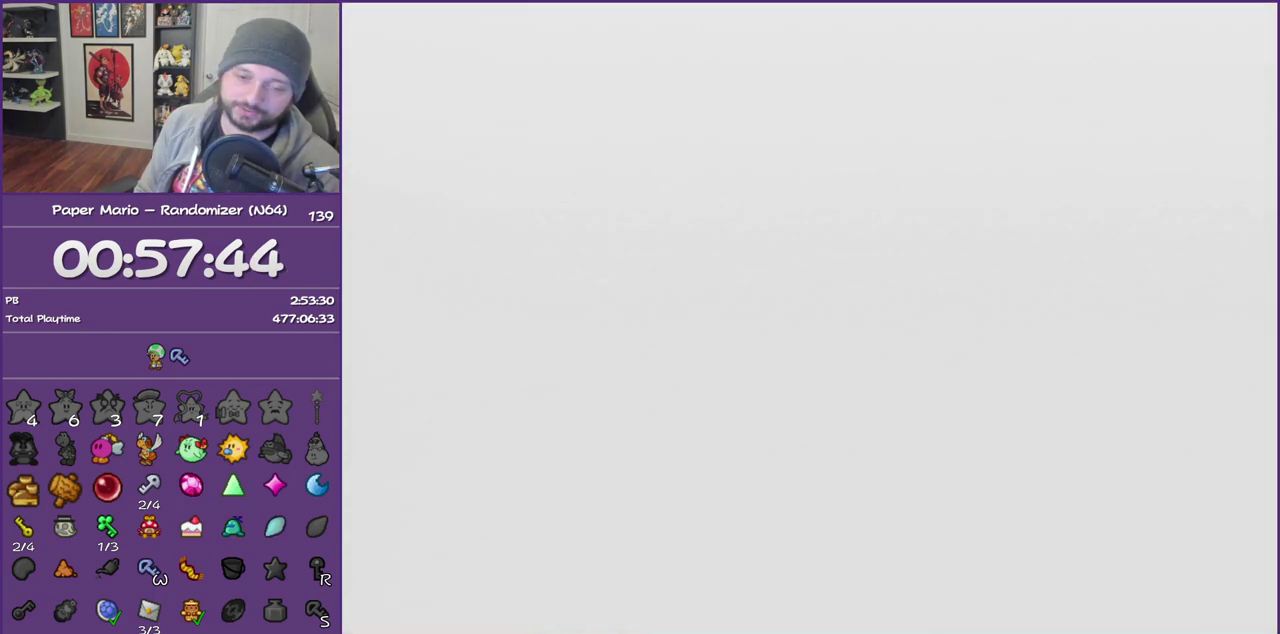
{"buttons": ["A"], "left_stick": "center", "events": [[67, "A", "down"], [200, "A", "up"], [250, "A", "down"], [350, "A", "up"], [450, "A", "down"]]}
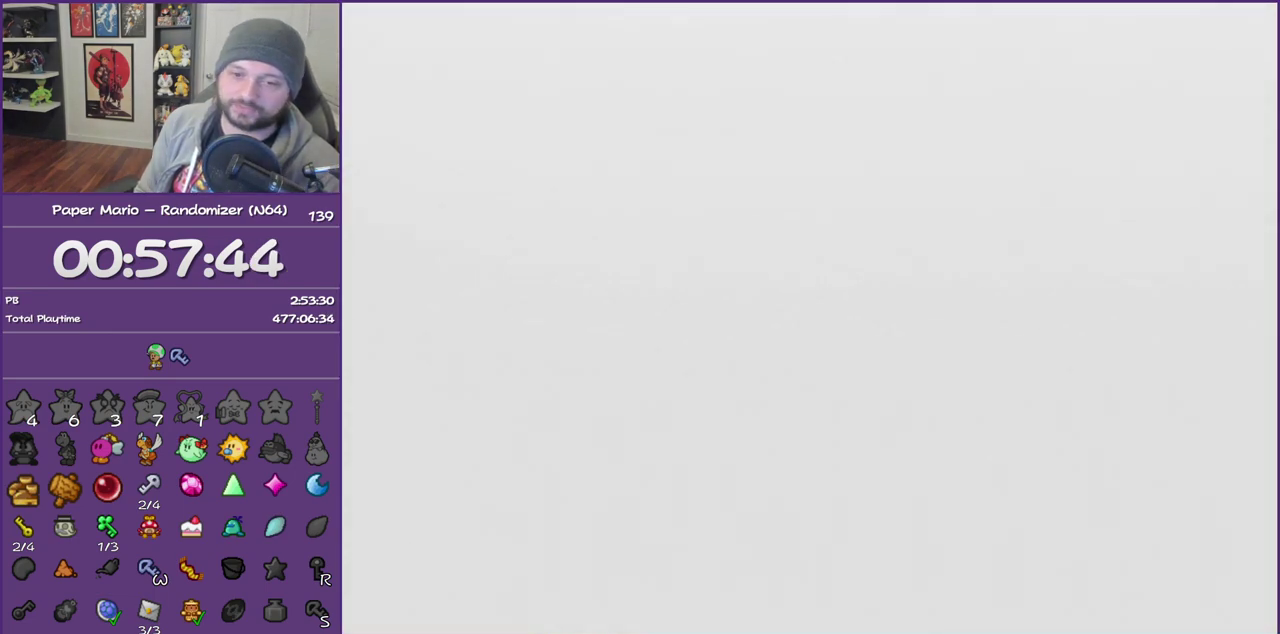
{"buttons": ["A"], "left_stick": "center", "events": [[33, "A", "up"], [100, "A", "down"], [200, "A", "up"], [283, "A", "down"], [350, "A", "up"], [450, "A", "down"]]}
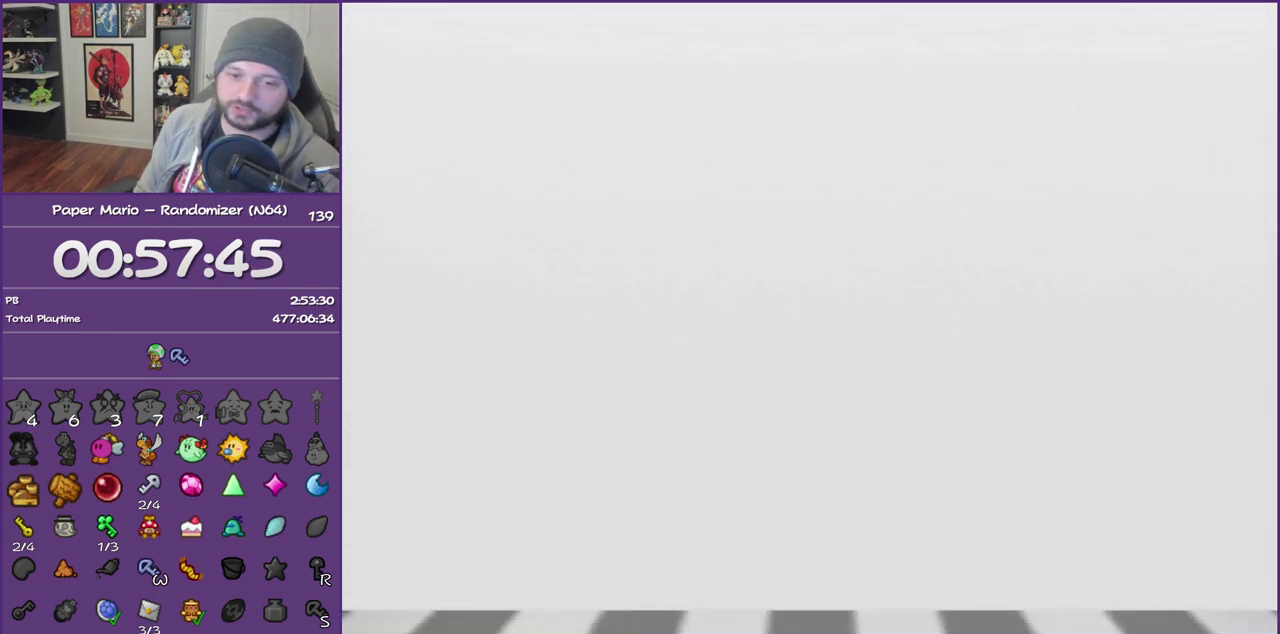
{"buttons": ["A"], "left_stick": "center", "events": [[33, "A", "up"], [100, "A", "down"], [217, "A", "up"], [283, "A", "down"], [383, "A", "up"], [483, "A", "down"]]}
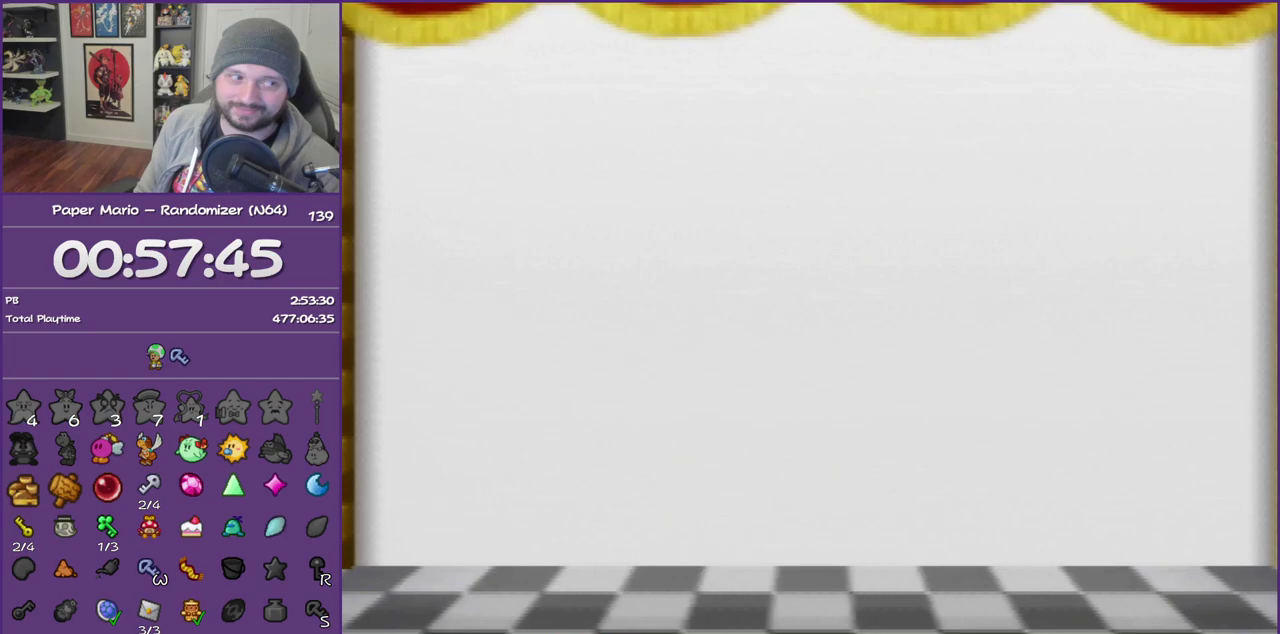
{"buttons": ["A"], "left_stick": "center", "events": [[67, "A", "up"], [167, "A", "down"], [250, "A", "up"], [317, "A", "down"], [433, "A", "up"], [500, "A", "down"]]}
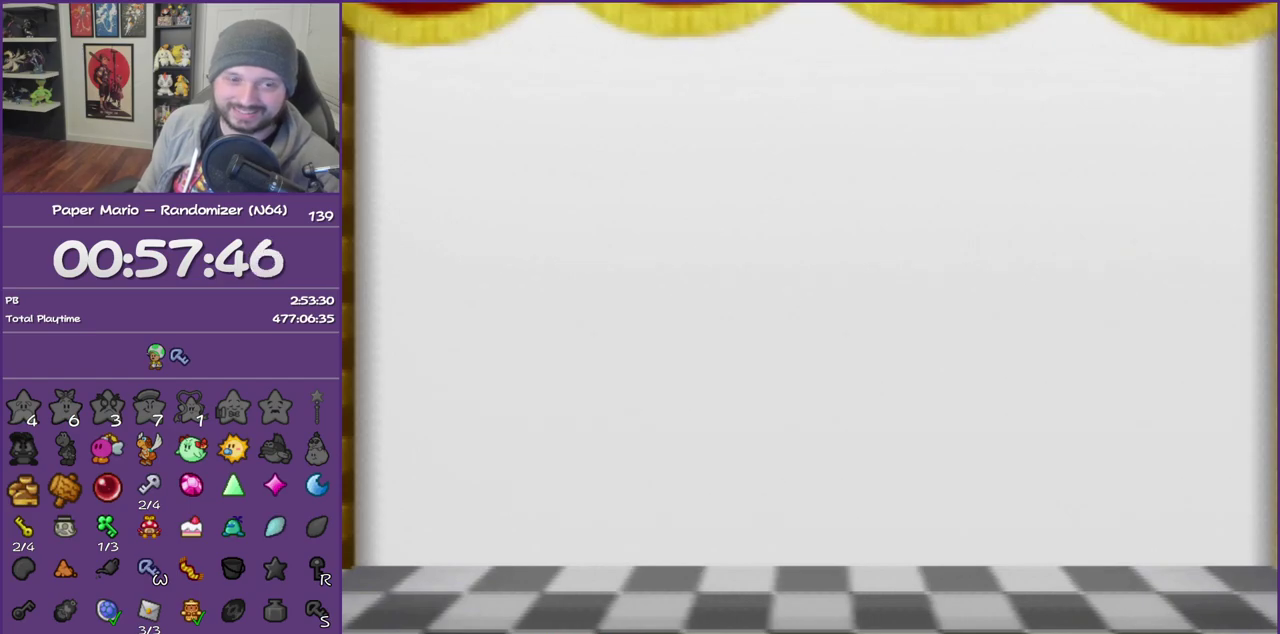
{"buttons": [], "left_stick": "center", "events": [[100, "A", "up"], [183, "A", "down"], [250, "A", "up"], [350, "A", "down"], [450, "A", "up"]]}
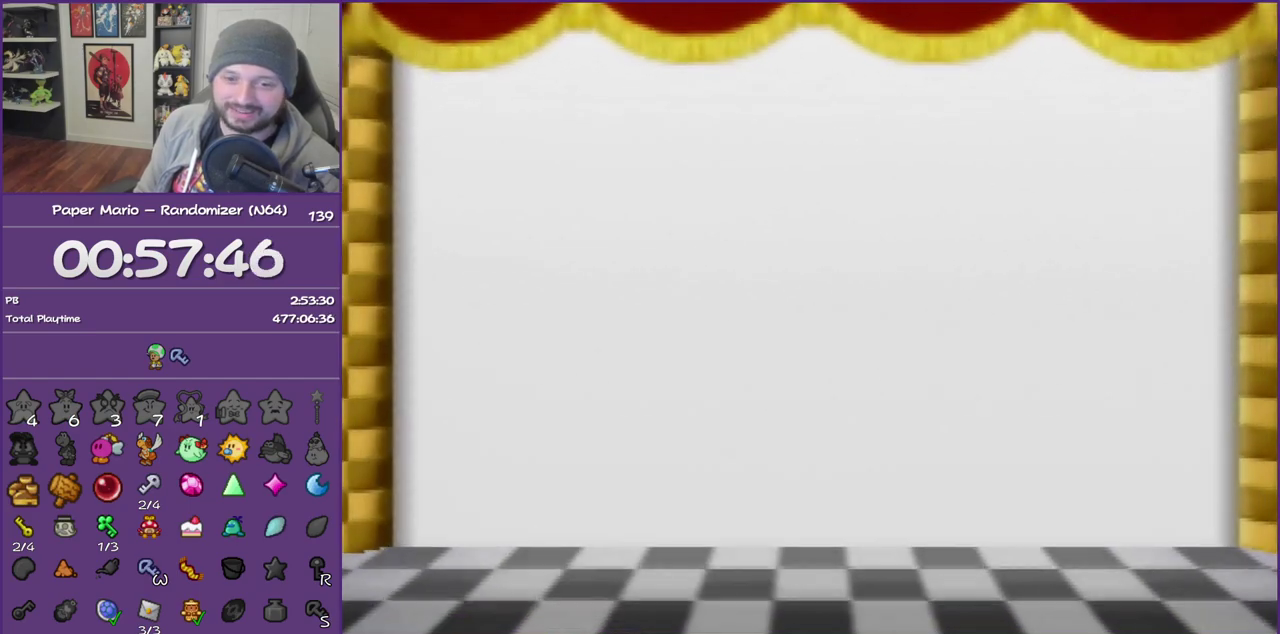
{"buttons": [], "left_stick": "center", "events": [[33, "A", "down"], [100, "A", "up"], [183, "A", "down"], [283, "A", "up"], [350, "A", "down"], [450, "A", "up"]]}